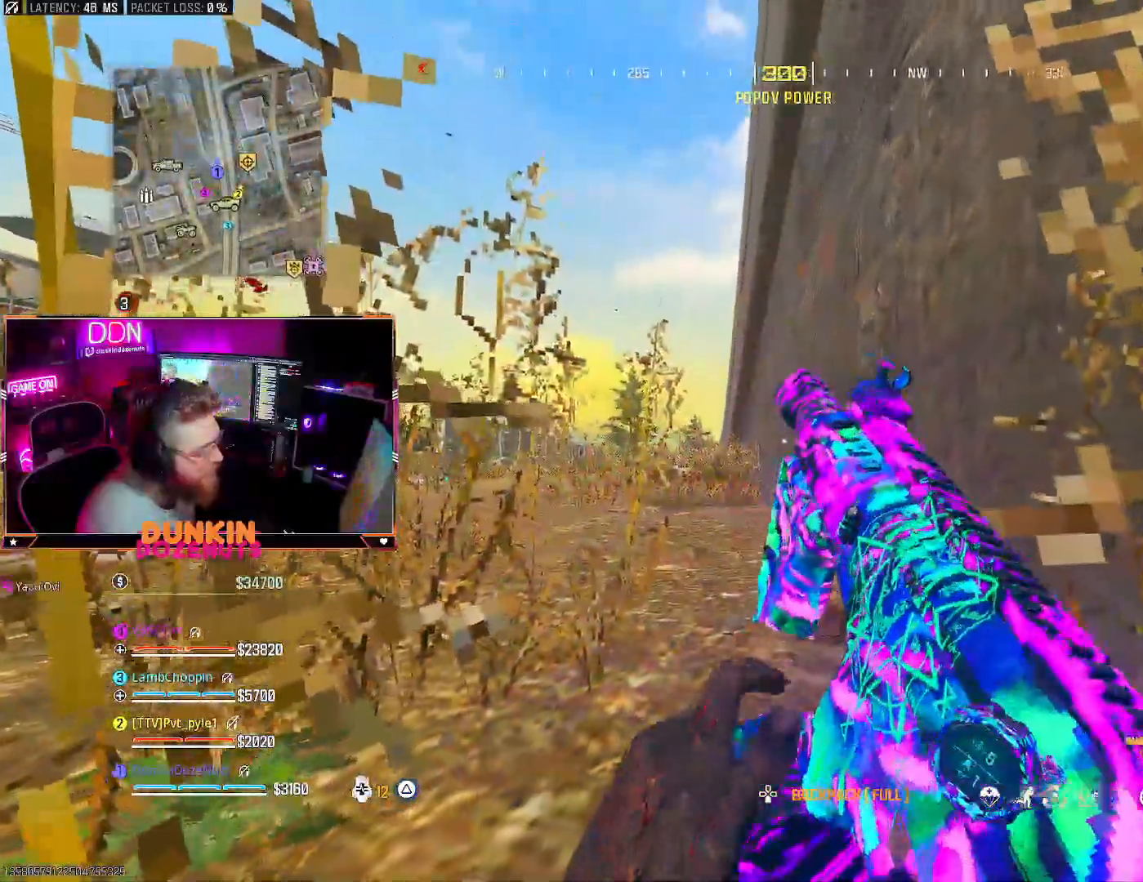
Gameplay with a controller (PlayStation layout); each line is a JSON object with the inputs held at the frame after it. "events" lists button and stick changes between this image and that frame as [ms after this image, input, new state], when the widget could be followed in between.
{"buttons": [], "left_stick": "center", "right_stick": "up"}
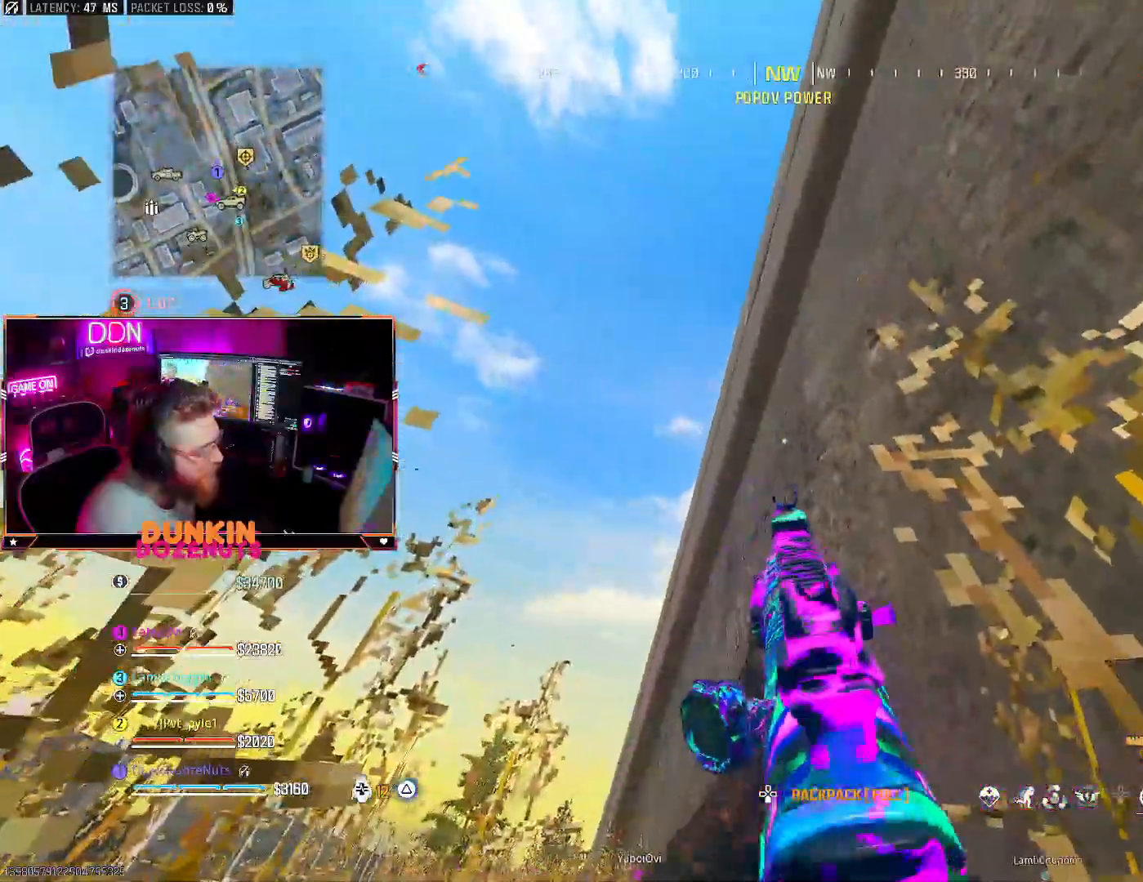
{"buttons": [], "left_stick": "center", "right_stick": "center", "events": [[17, "right_stick", "center"]]}
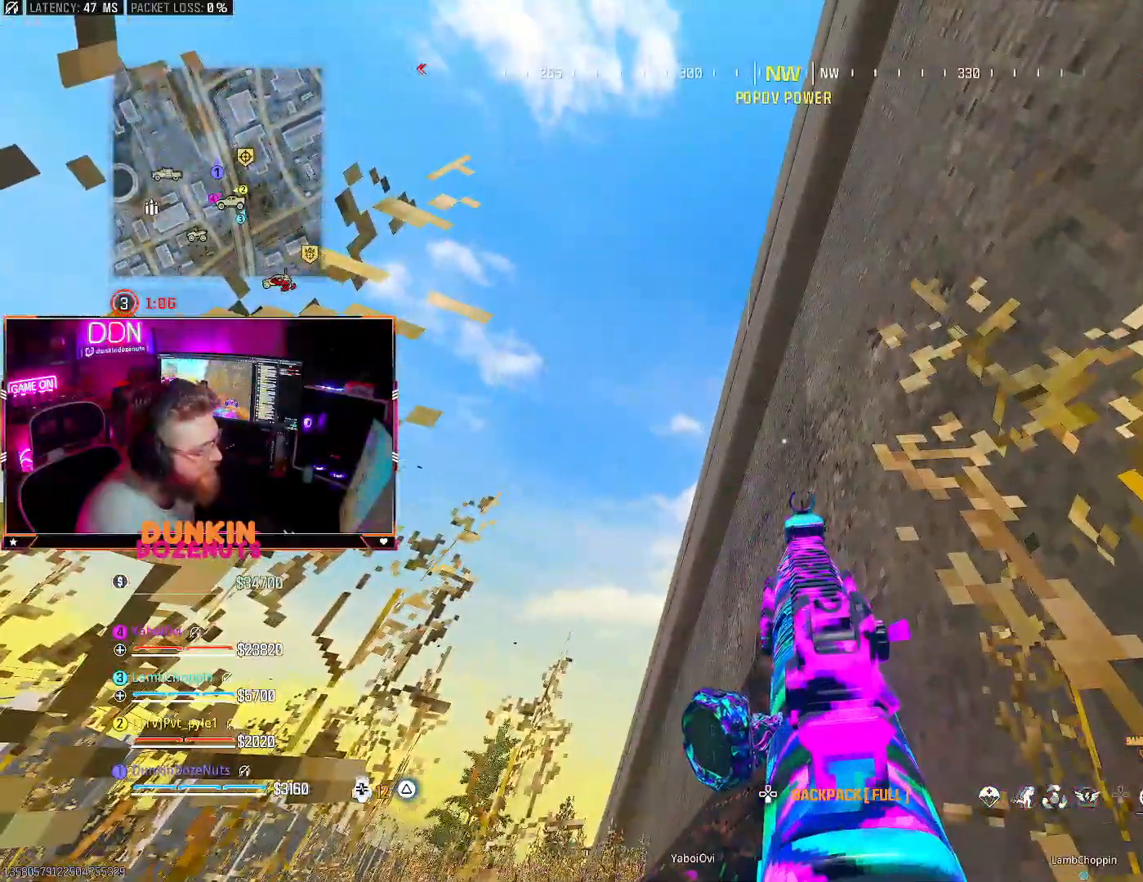
{"buttons": [], "left_stick": "center", "right_stick": "center", "events": []}
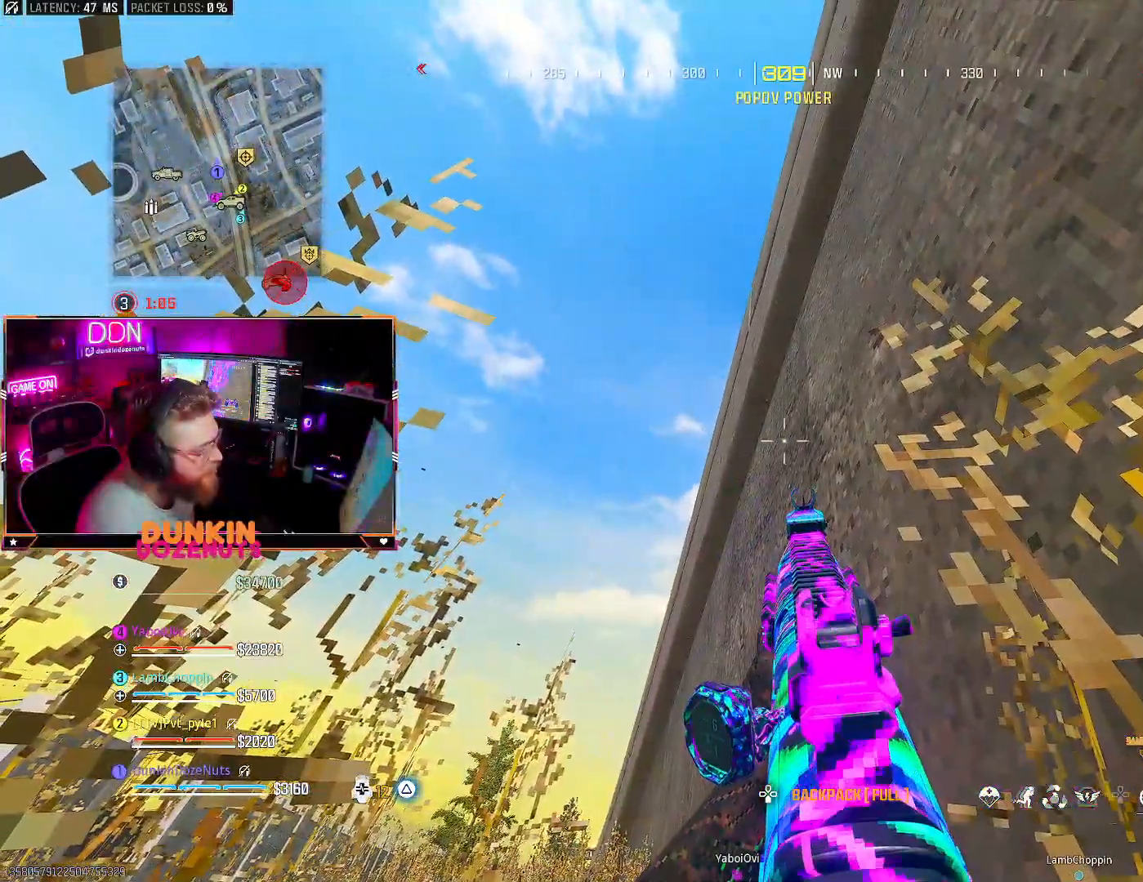
{"buttons": [], "left_stick": "center", "right_stick": "center", "events": []}
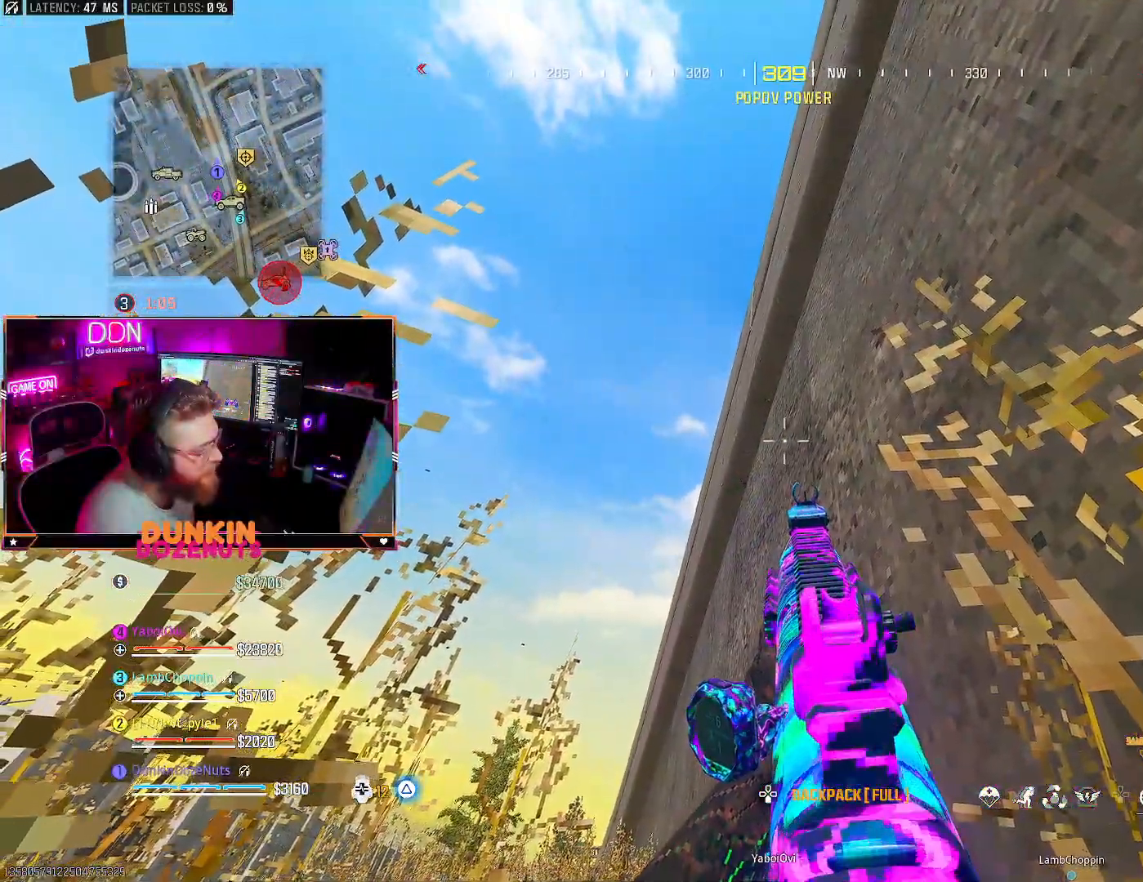
{"buttons": ["CROSS"], "left_stick": "up", "right_stick": "right", "events": [[367, "right_stick", "right"], [400, "CROSS", "down"], [417, "left_stick", "up"]]}
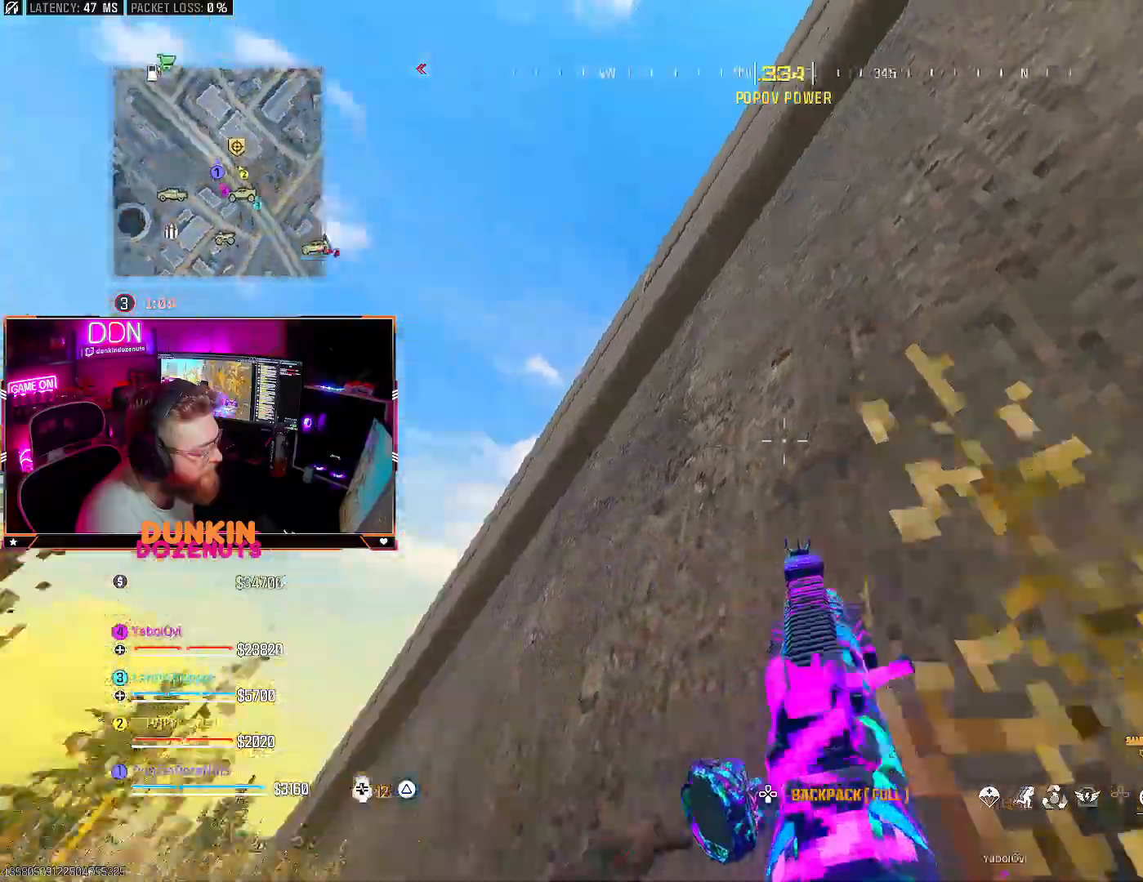
{"buttons": [], "left_stick": "left", "right_stick": "down-right", "events": [[17, "left_stick", "up-left"], [67, "CROSS", "up"], [250, "left_stick", "center"], [250, "right_stick", "up"], [317, "right_stick", "center"], [383, "left_stick", "left"], [400, "right_stick", "down-right"]]}
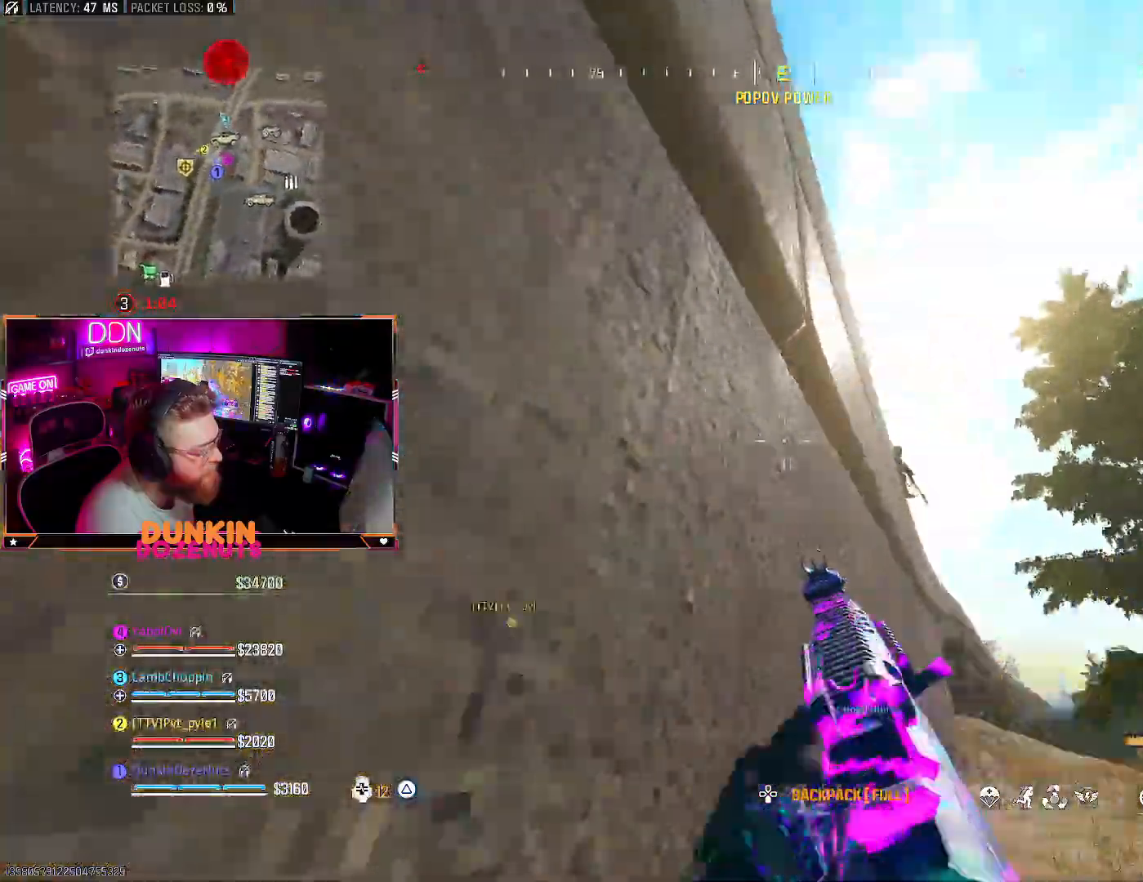
{"buttons": ["L2"], "left_stick": "right", "right_stick": "up-right", "events": [[83, "right_stick", "center"], [100, "left_stick", "center"], [217, "left_stick", "right"], [250, "L2", "down"], [283, "right_stick", "up"], [500, "right_stick", "up-right"]]}
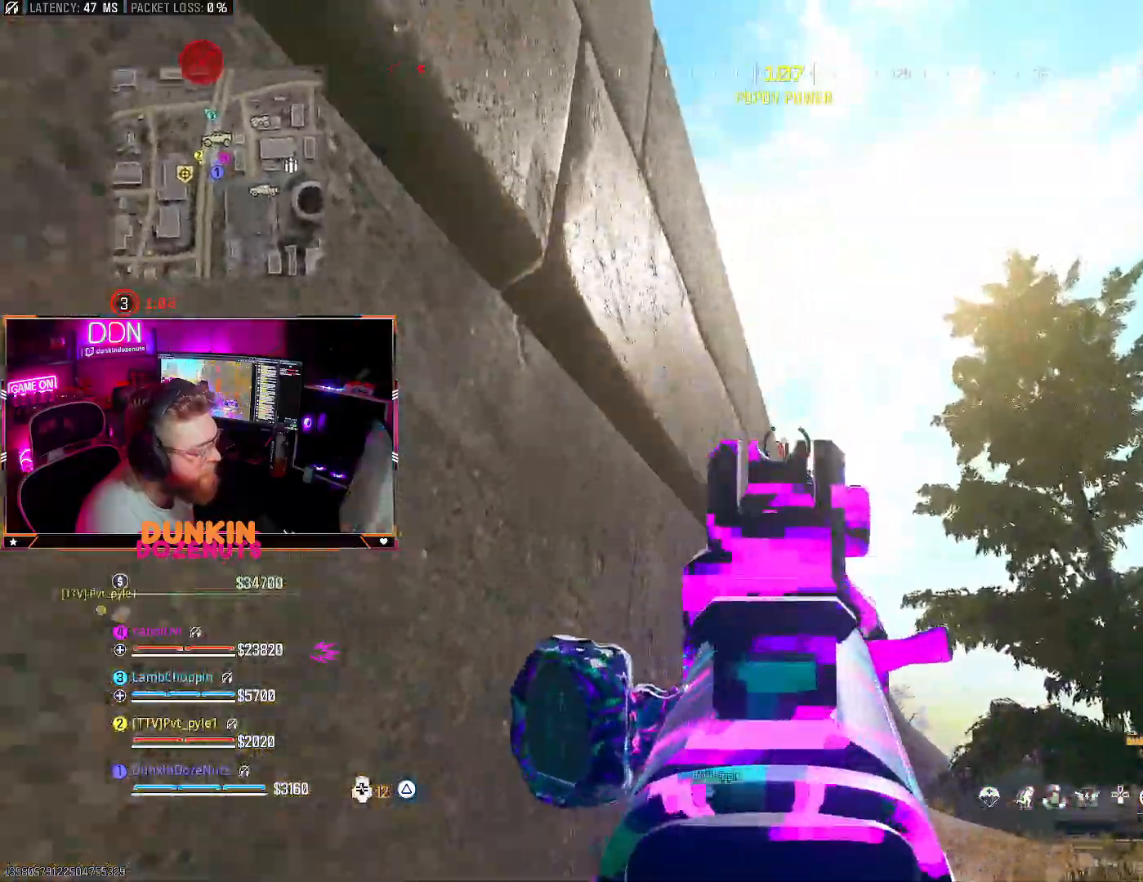
{"buttons": ["L2"], "left_stick": "down-right", "right_stick": "center", "events": [[17, "right_stick", "right"], [83, "right_stick", "down"], [133, "right_stick", "down-left"], [317, "right_stick", "center"], [500, "left_stick", "down-right"]]}
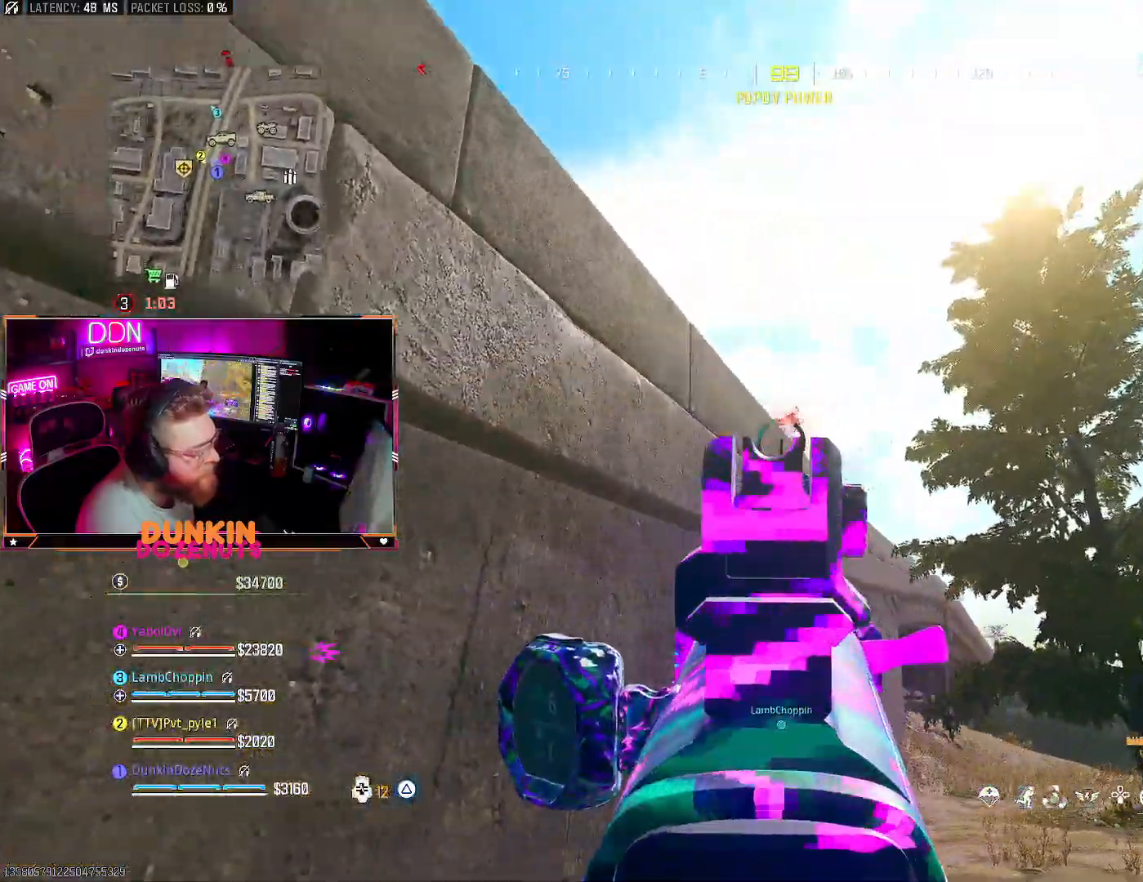
{"buttons": [], "left_stick": "left", "right_stick": "down-left", "events": [[67, "right_stick", "left"], [200, "right_stick", "center"], [283, "L2", "up"], [300, "left_stick", "down-left"], [300, "right_stick", "down-left"], [450, "left_stick", "left"]]}
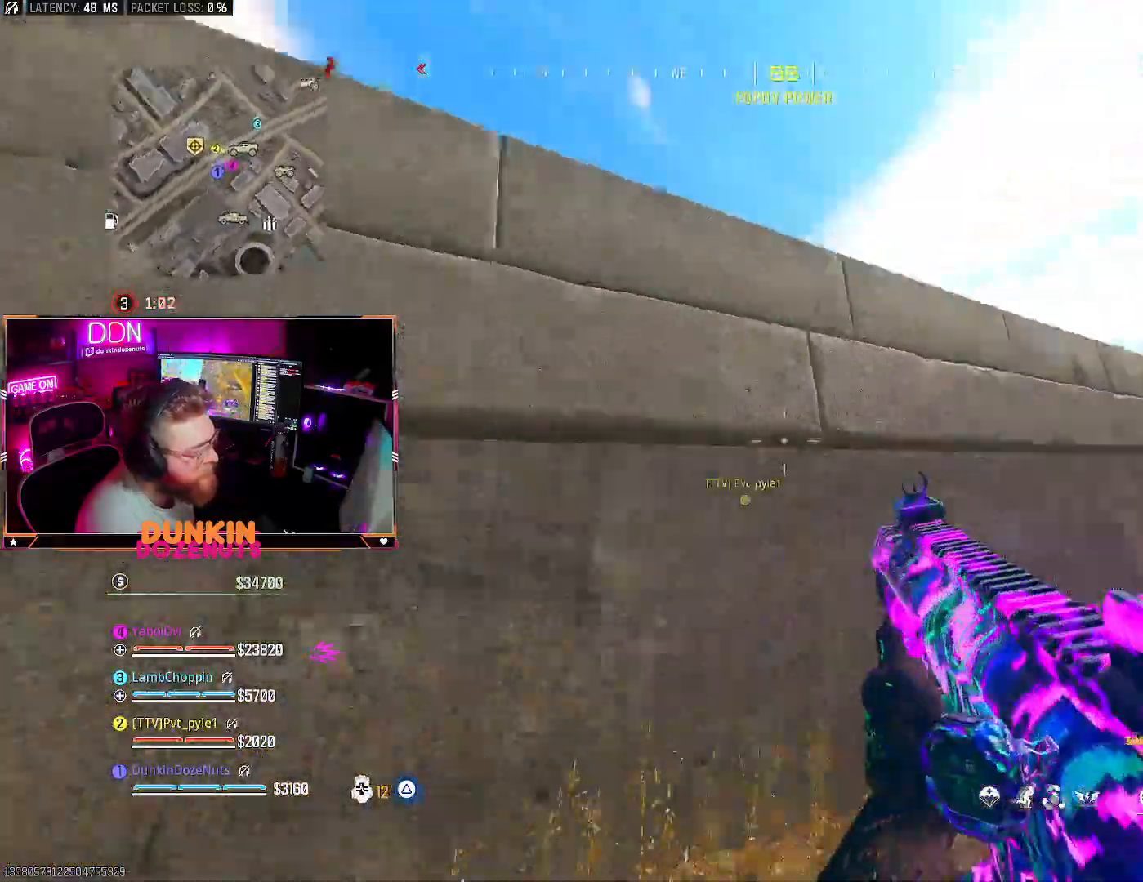
{"buttons": ["L3"], "left_stick": "up-left", "right_stick": "left", "events": [[17, "left_stick", "up-left"], [83, "L3", "down"], [133, "right_stick", "left"], [417, "L3", "up"], [483, "L3", "down"]]}
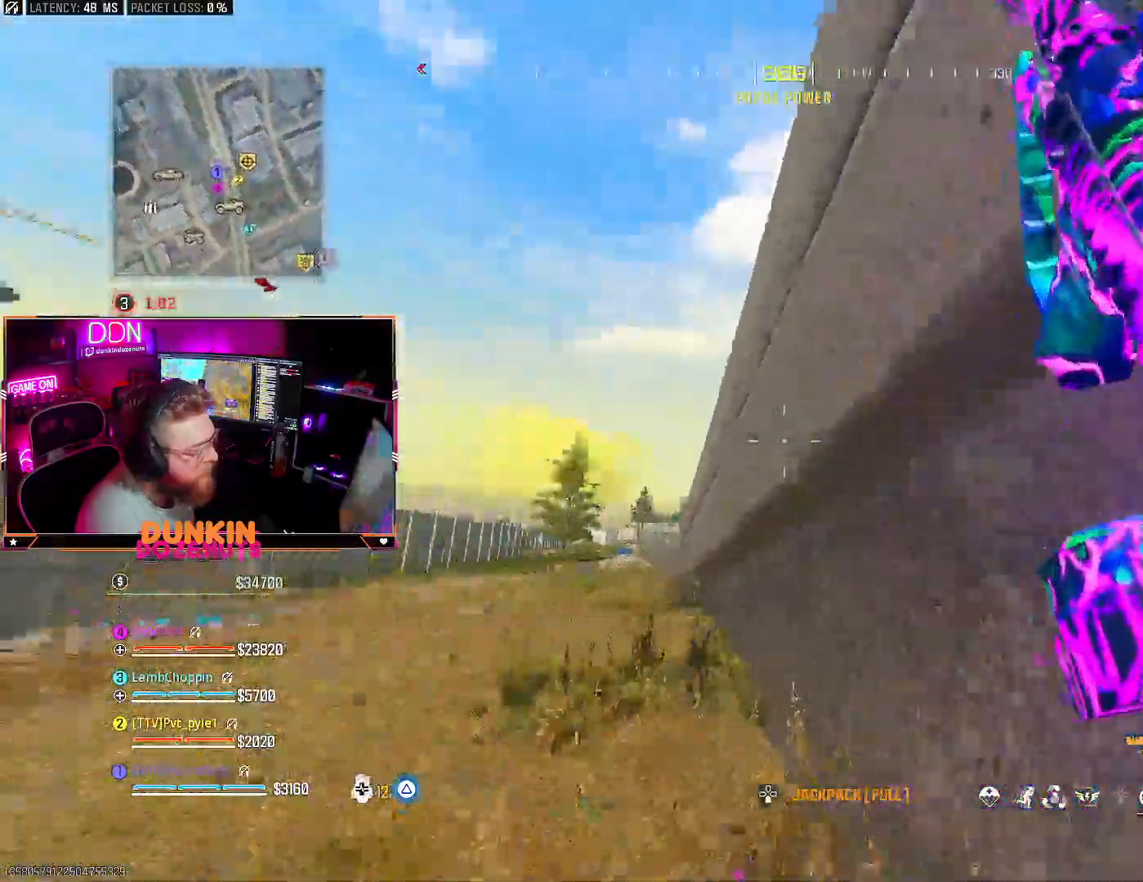
{"buttons": ["CIRCLE", "L3"], "left_stick": "up-left", "right_stick": "down", "events": [[83, "right_stick", "center"], [133, "L3", "up"], [200, "L3", "down"], [333, "CIRCLE", "down"], [500, "right_stick", "down"]]}
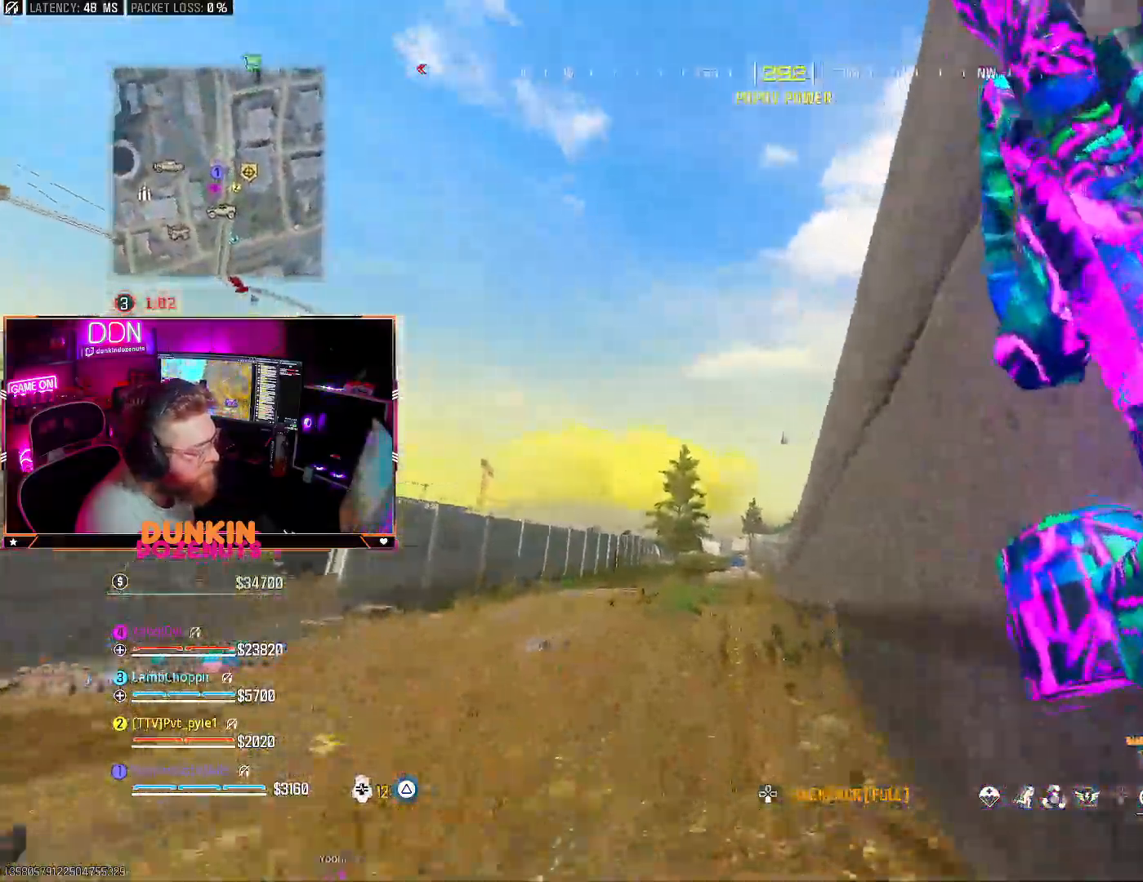
{"buttons": ["CROSS", "TRIANGLE", "L3"], "left_stick": "up-left", "right_stick": "up-right", "events": [[150, "right_stick", "center"], [250, "right_stick", "up"], [300, "CIRCLE", "up"], [300, "L3", "up"], [300, "left_stick", "up"], [317, "right_stick", "up-right"], [417, "TRIANGLE", "down"], [417, "left_stick", "up-left"], [483, "CROSS", "down"], [483, "L3", "down"]]}
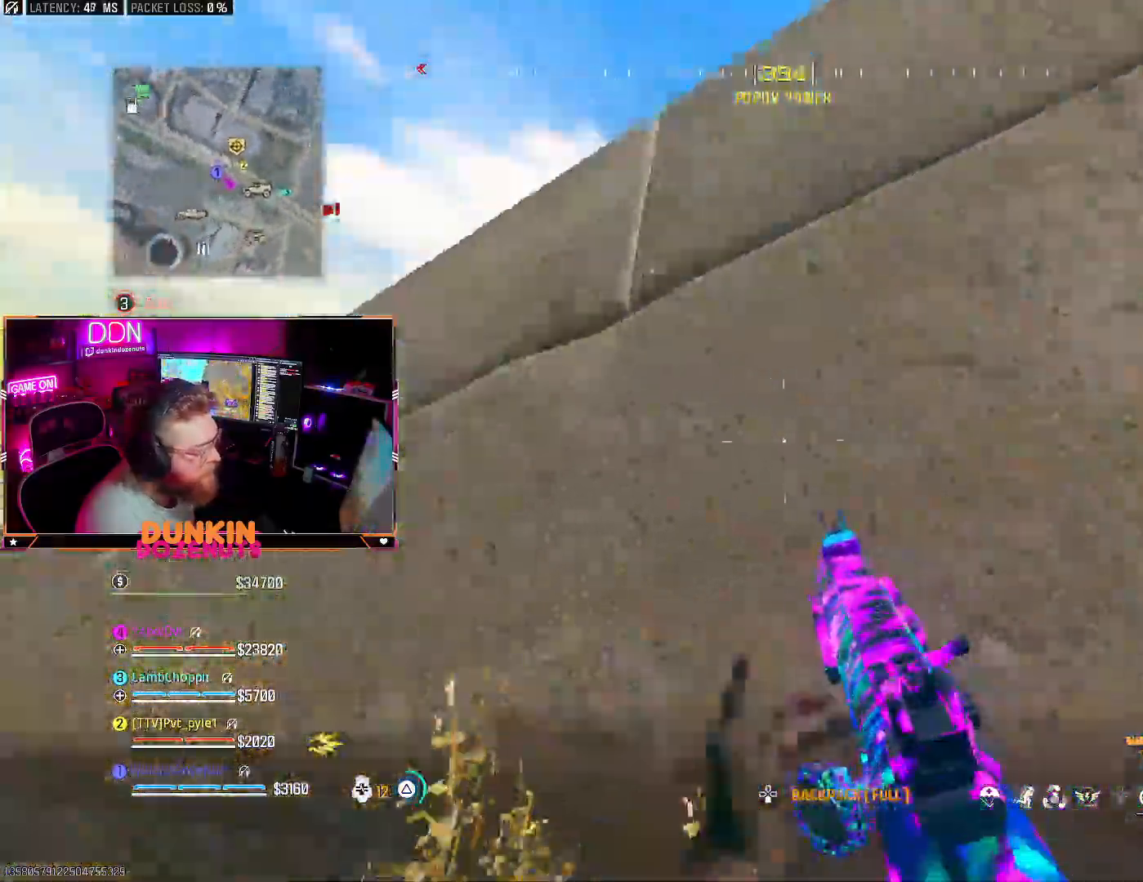
{"buttons": ["L3"], "left_stick": "up-left", "right_stick": "left", "events": [[17, "right_stick", "right"], [33, "TRIANGLE", "up"], [67, "left_stick", "left"], [117, "CROSS", "up"], [117, "L3", "up"], [117, "right_stick", "center"], [183, "right_stick", "down"], [383, "right_stick", "left"], [400, "L3", "down"], [400, "left_stick", "up-left"]]}
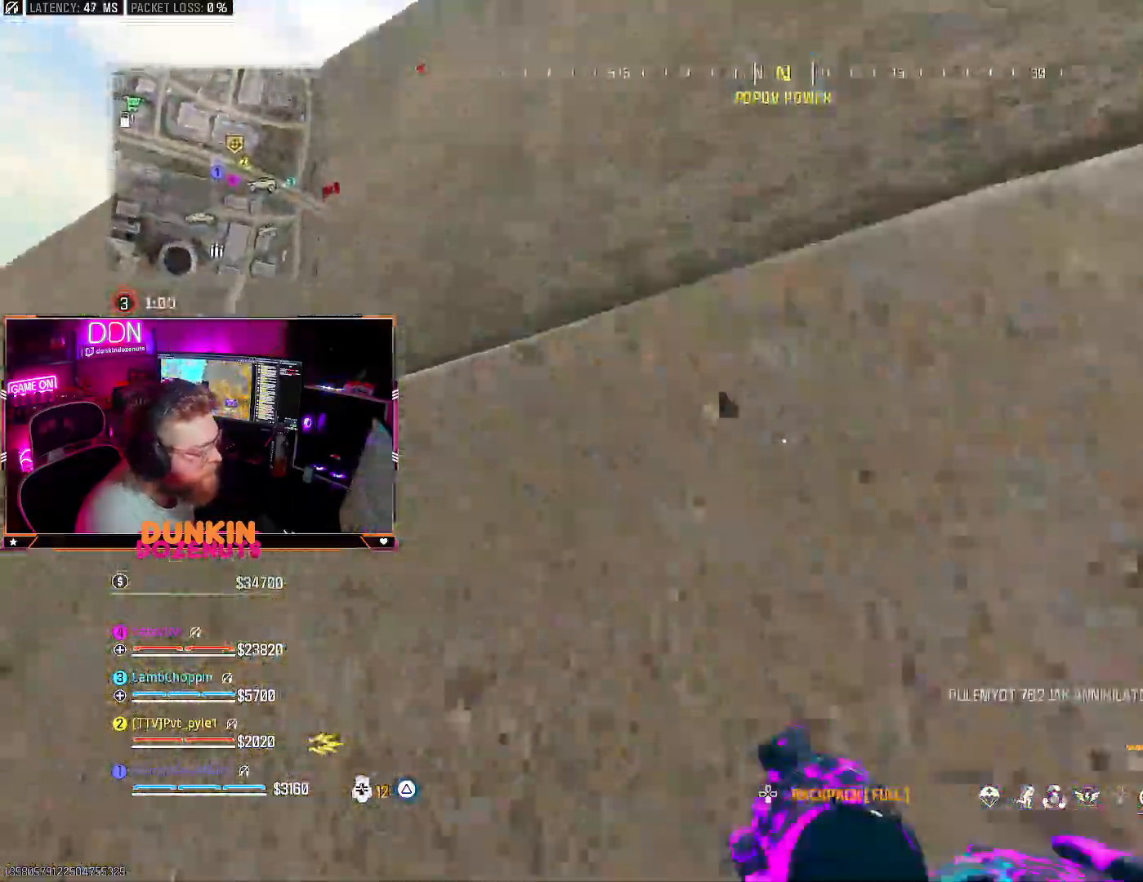
{"buttons": ["CROSS"], "left_stick": "up-left", "right_stick": "right", "events": [[17, "CROSS", "down"], [100, "L3", "up"], [100, "left_stick", "left"], [133, "CROSS", "up"], [233, "right_stick", "center"], [383, "left_stick", "up-left"], [383, "right_stick", "right"], [483, "CROSS", "down"]]}
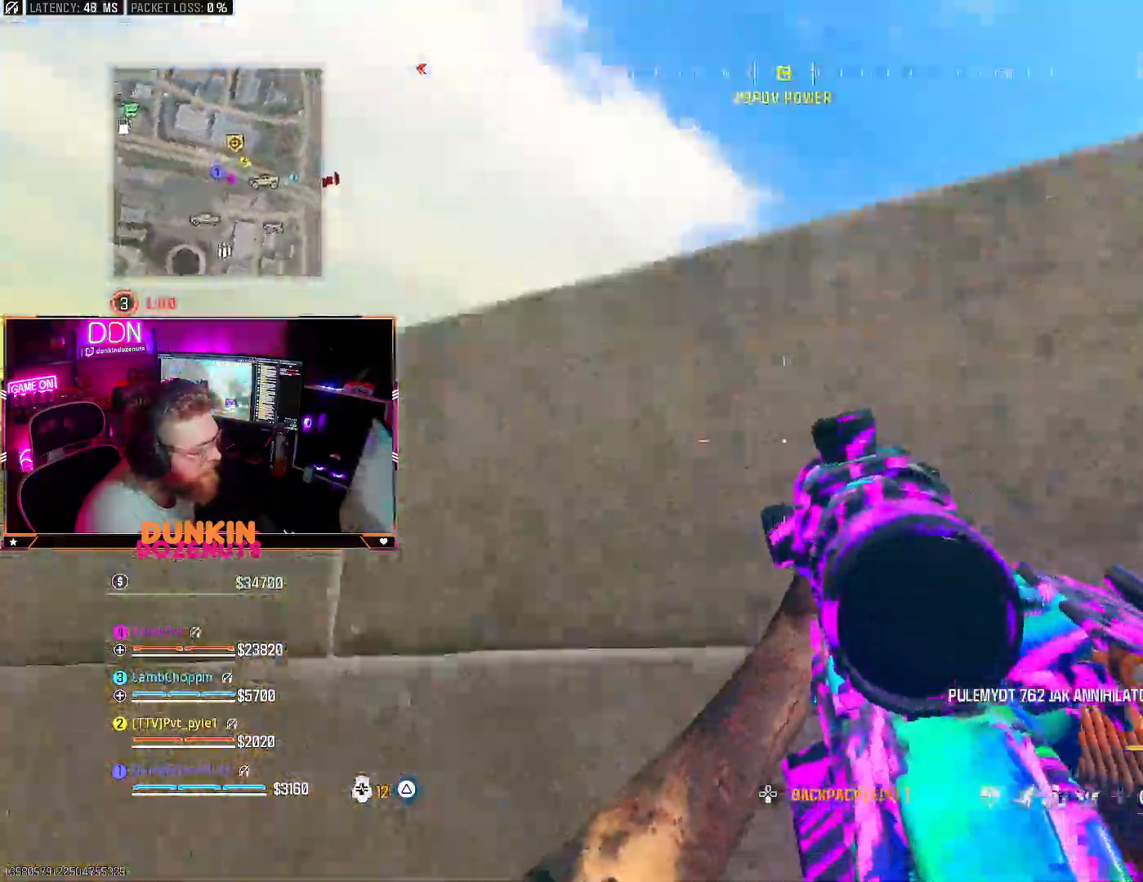
{"buttons": [], "left_stick": "left", "right_stick": "left", "events": [[133, "right_stick", "center"], [317, "right_stick", "left"], [333, "left_stick", "left"], [367, "CROSS", "up"]]}